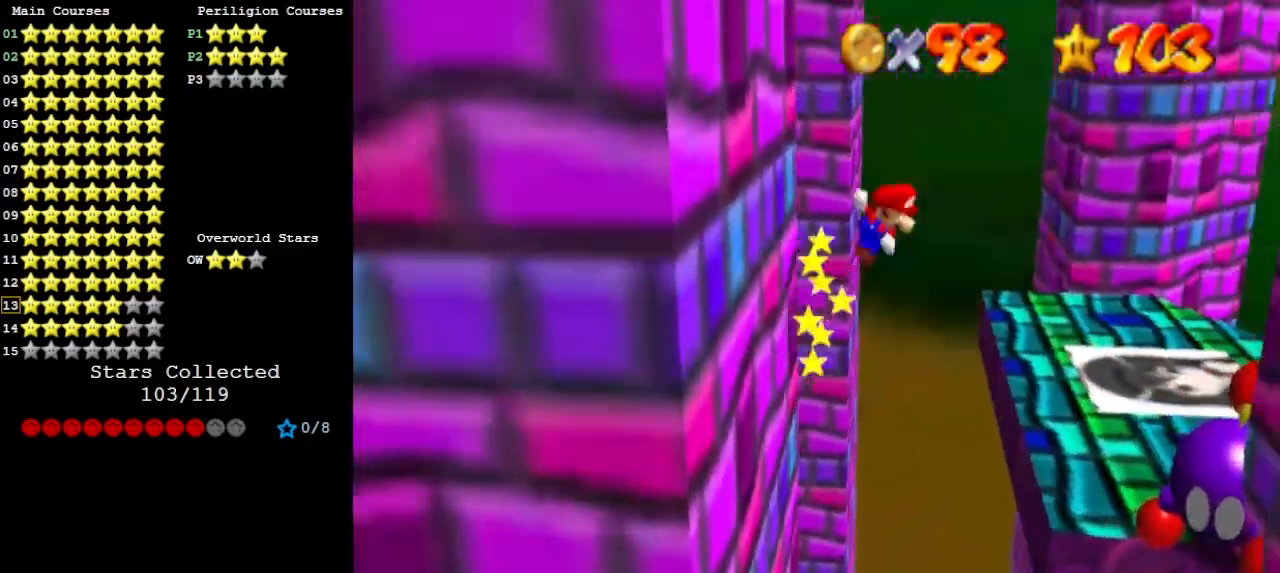
Gameplay with a controller (Nintendo layout); each line is a JSON object with the inputs held at the frame after it. "events" lists button and stick changes between this image and that frame as [ms after this image, input, new state], when the widget could be followed in between. Not read: L3 R3.
{"buttons": ["A"], "left_stick": "up", "events": []}
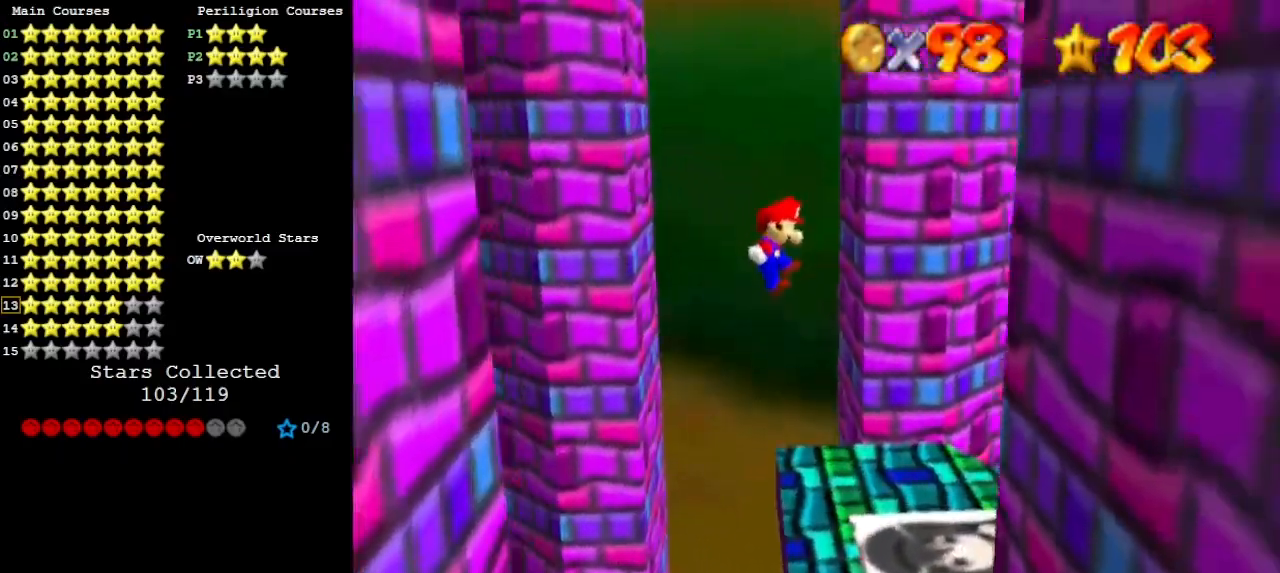
{"buttons": ["B"], "left_stick": "up-left", "events": [[67, "A", "up"], [233, "left_stick", "up-left"], [267, "C_LEFT", "down"], [367, "C_LEFT", "up"], [467, "B", "down"]]}
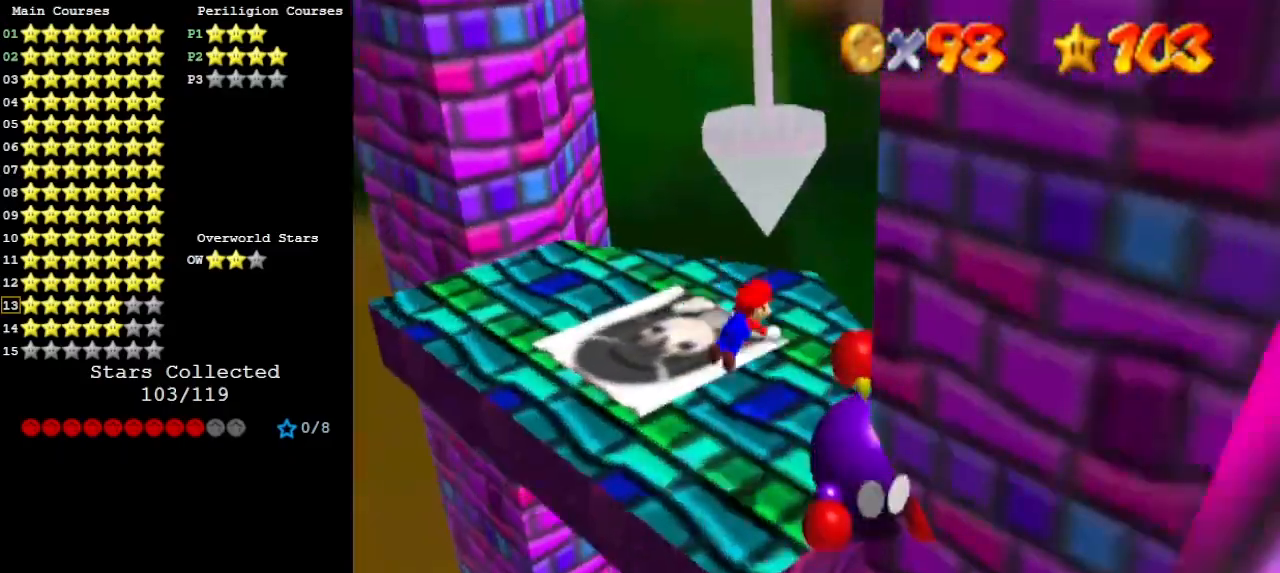
{"buttons": ["C_DOWN", "C_LEFT"], "left_stick": "up-left", "events": [[133, "B", "up"], [233, "A", "down"], [233, "B", "down"], [333, "A", "up"], [333, "B", "up"], [367, "C_DOWN", "down"], [433, "C_LEFT", "down"]]}
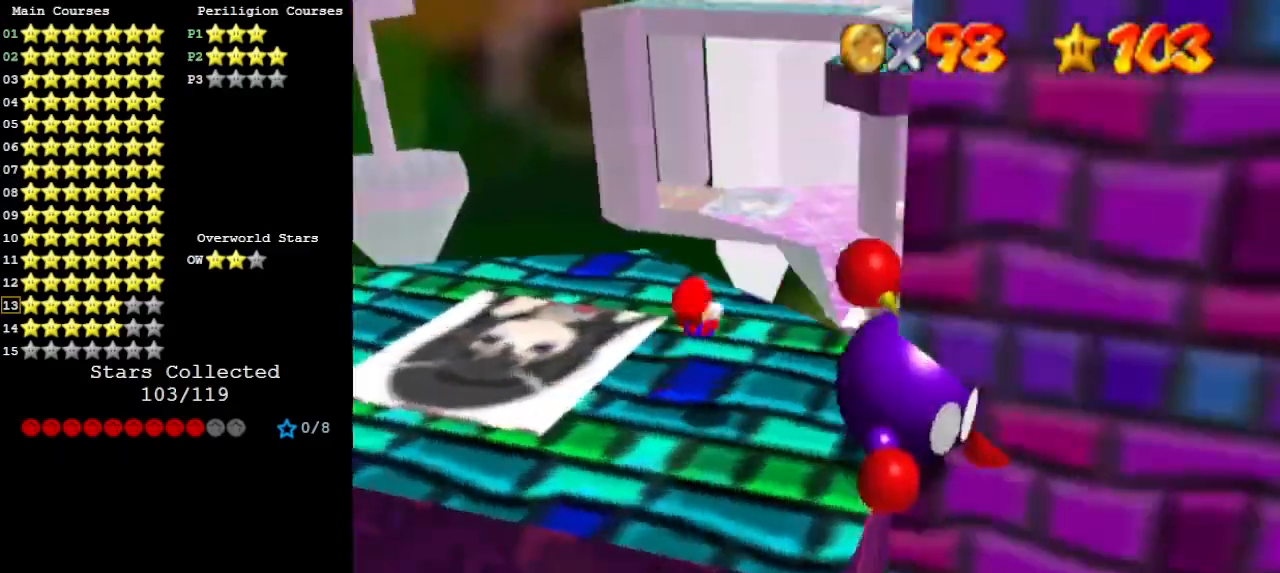
{"buttons": [], "left_stick": "down-left", "events": [[33, "C_DOWN", "up"], [33, "C_LEFT", "up"], [67, "C_LEFT", "down"], [67, "left_stick", "center"], [133, "C_LEFT", "up"], [200, "C_LEFT", "down"], [333, "C_LEFT", "up"], [333, "left_stick", "down-left"]]}
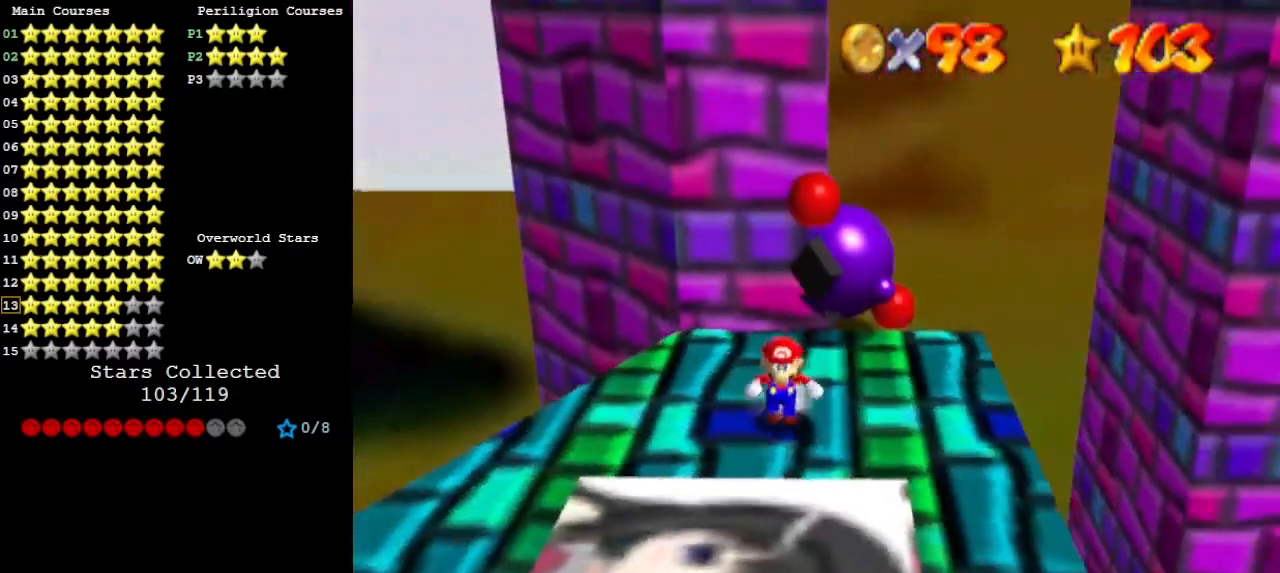
{"buttons": [], "left_stick": "center", "events": [[67, "left_stick", "down"], [333, "left_stick", "center"]]}
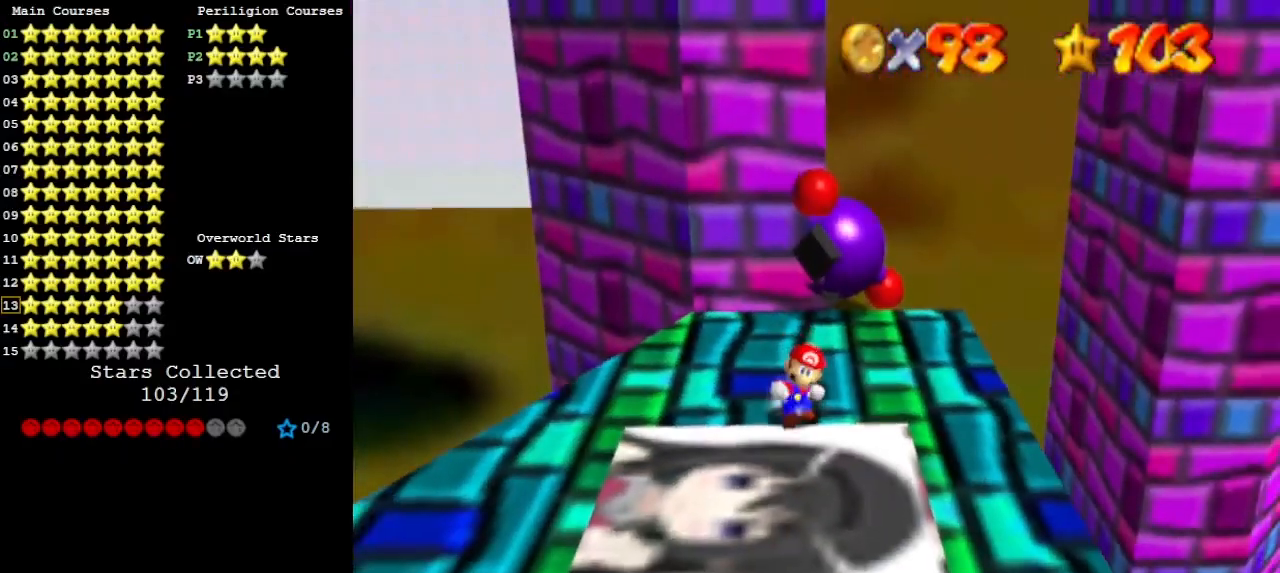
{"buttons": [], "left_stick": "down", "events": [[67, "left_stick", "left"], [167, "left_stick", "down-left"], [267, "C_LEFT", "down"], [367, "left_stick", "down"], [400, "C_LEFT", "up"]]}
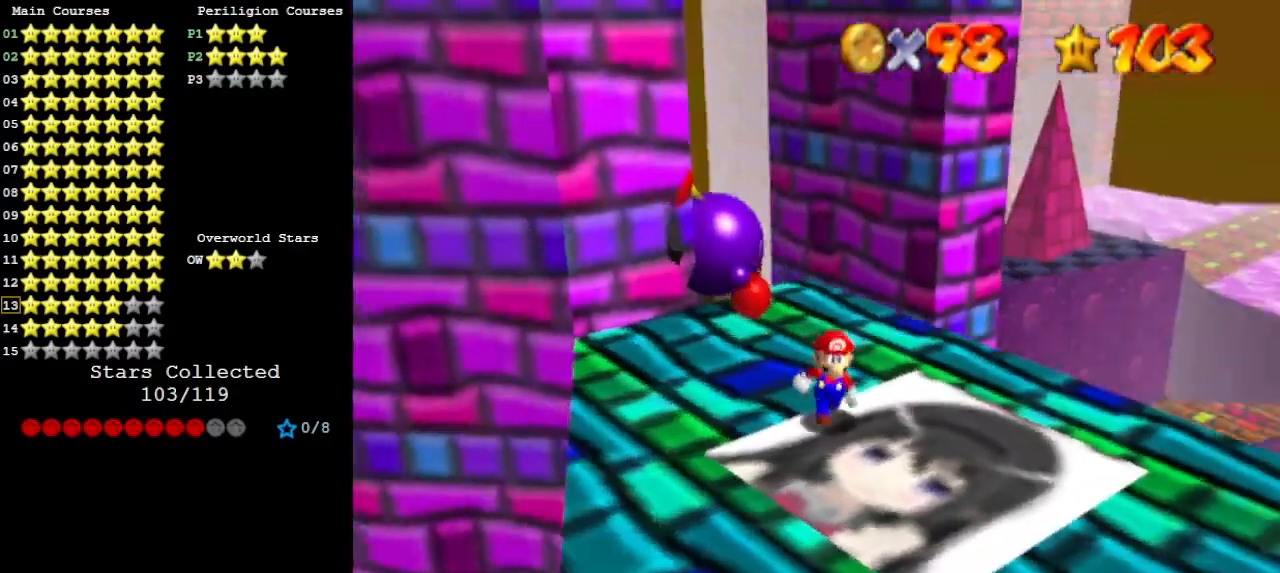
{"buttons": [], "left_stick": "left", "events": [[33, "left_stick", "center"], [267, "left_stick", "left"]]}
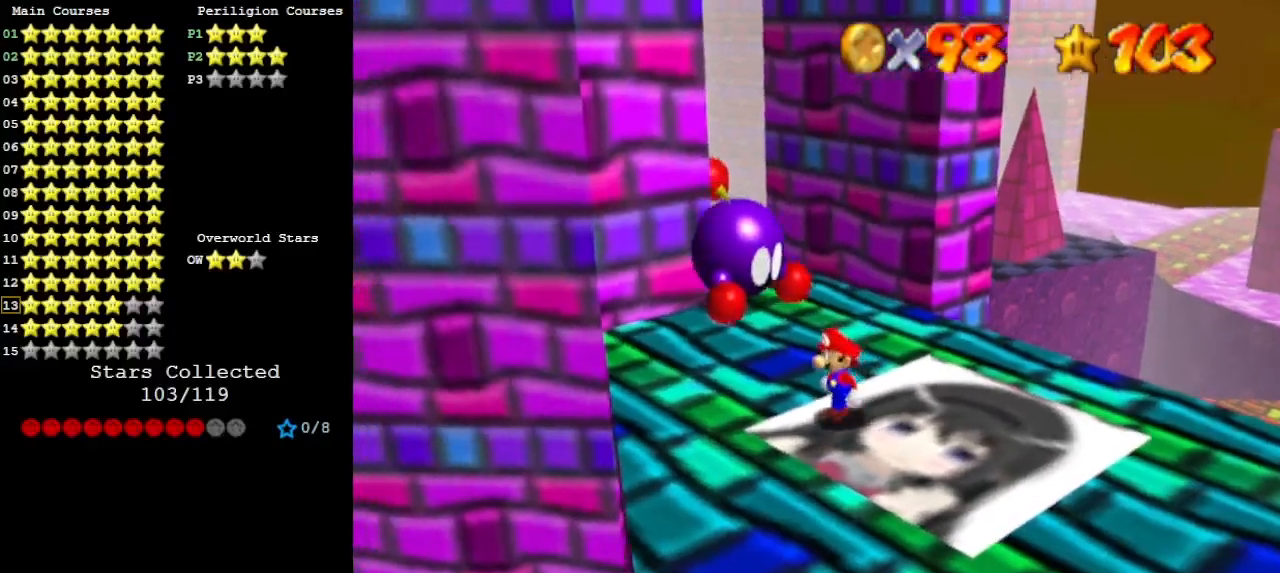
{"buttons": [], "left_stick": "up", "events": [[133, "left_stick", "center"], [367, "left_stick", "left"], [467, "left_stick", "up"]]}
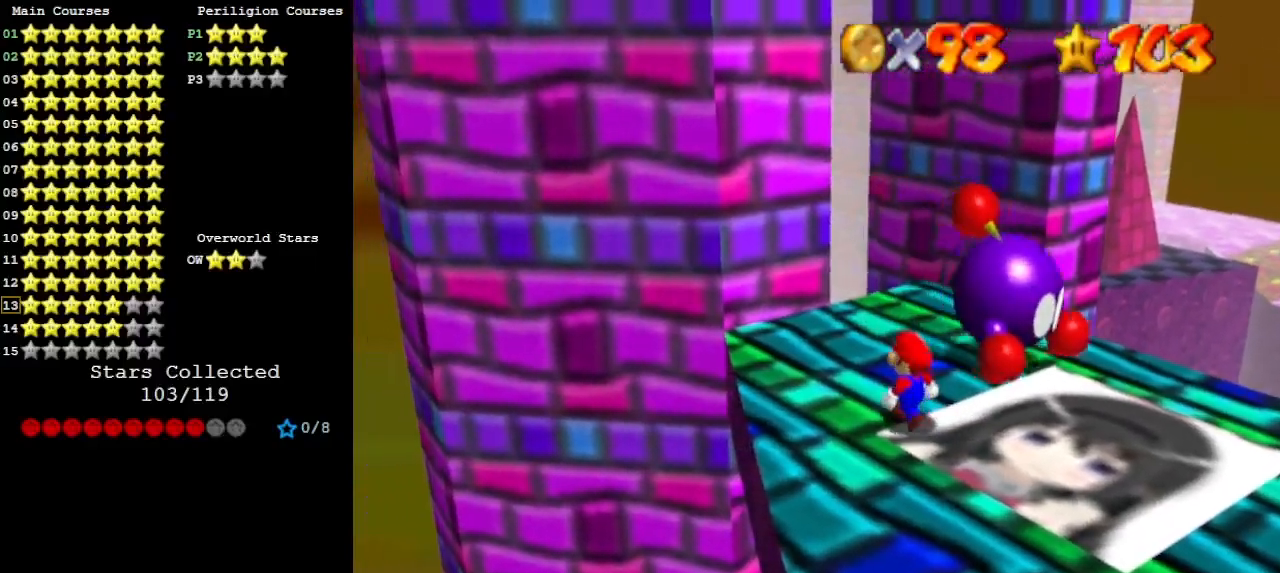
{"buttons": [], "left_stick": "up-right", "events": [[100, "C_LEFT", "down"], [167, "C_LEFT", "up"], [367, "left_stick", "up-right"]]}
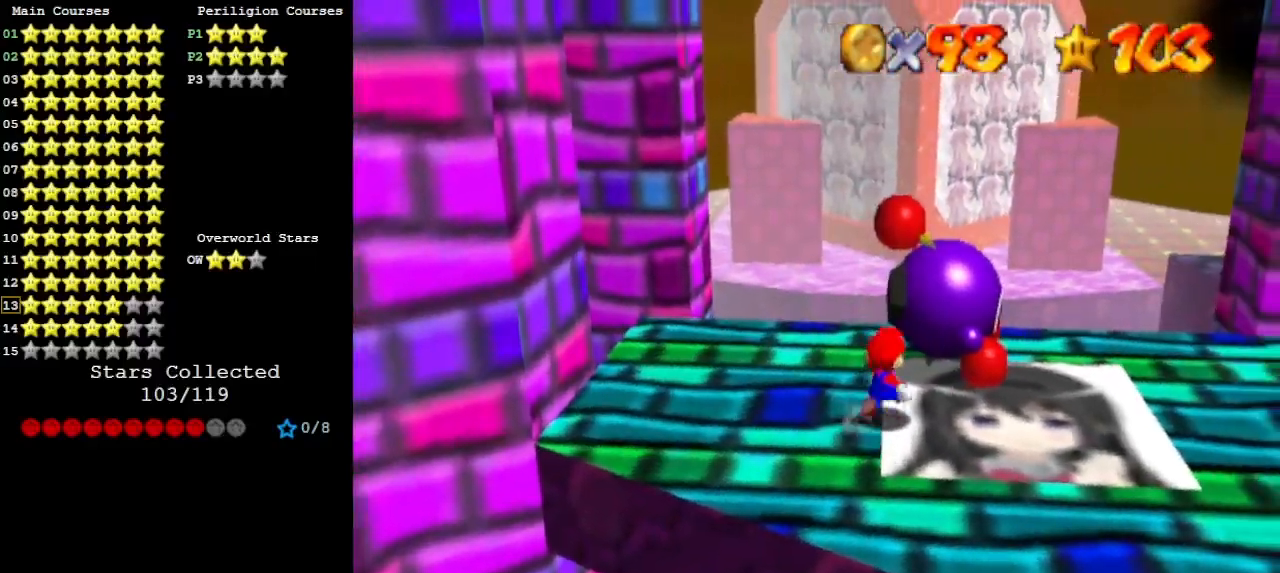
{"buttons": ["C_DOWN", "C_LEFT"], "left_stick": "center", "events": [[267, "B", "down"], [300, "left_stick", "center"], [367, "B", "up"], [433, "C_DOWN", "down"], [467, "C_LEFT", "down"]]}
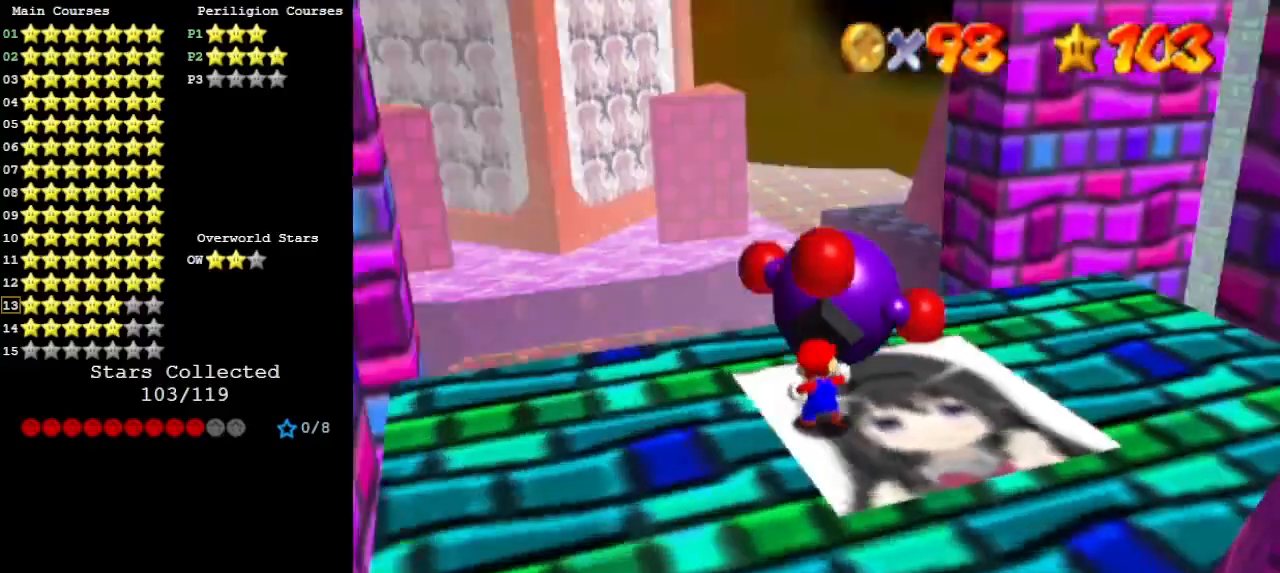
{"buttons": [], "left_stick": "up", "events": [[33, "C_LEFT", "up"], [67, "C_DOWN", "up"], [100, "C_LEFT", "down"], [167, "left_stick", "up"], [200, "C_LEFT", "up"]]}
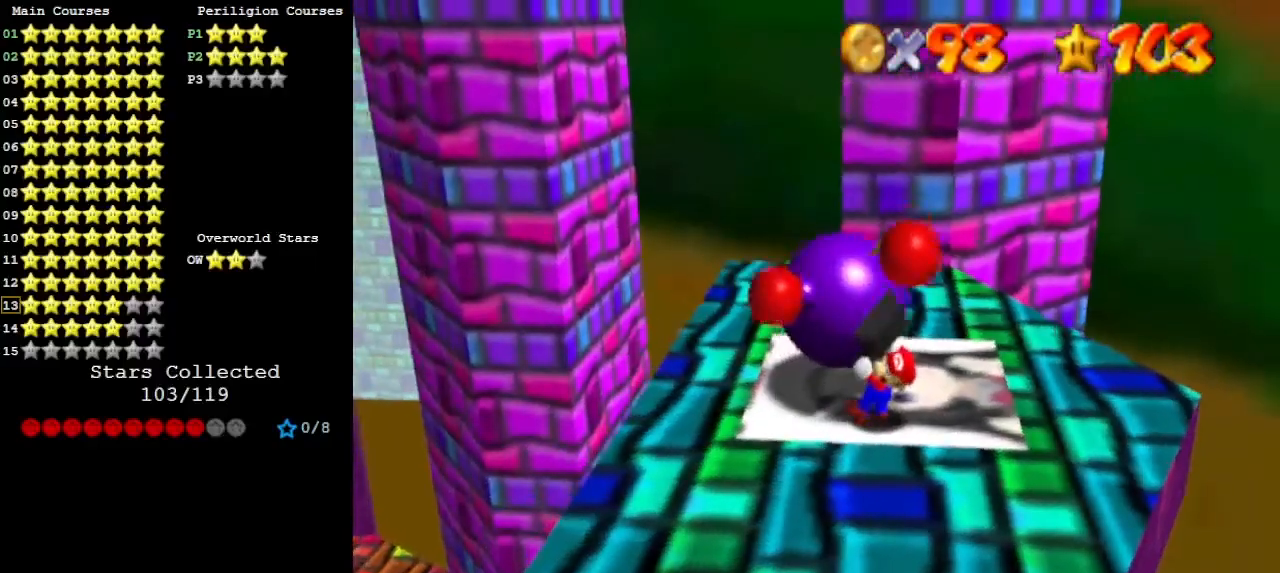
{"buttons": [], "left_stick": "up", "events": []}
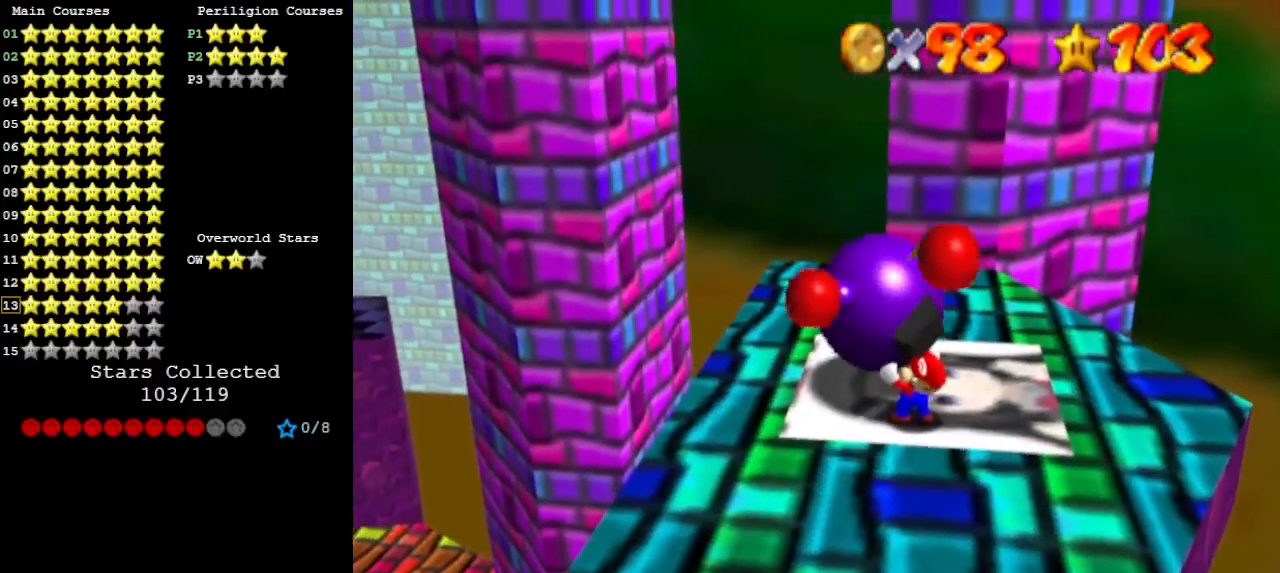
{"buttons": ["B"], "left_stick": "up", "events": [[433, "B", "down"]]}
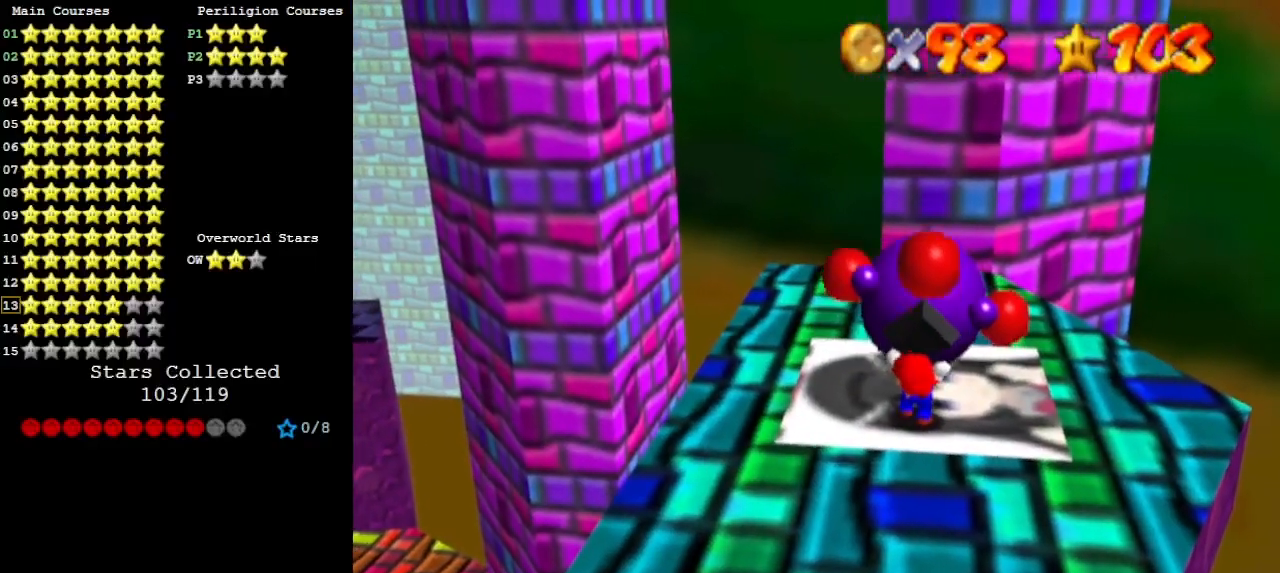
{"buttons": [], "left_stick": "up", "events": [[33, "C_DOWN", "down"], [100, "B", "up"], [133, "C_DOWN", "up"]]}
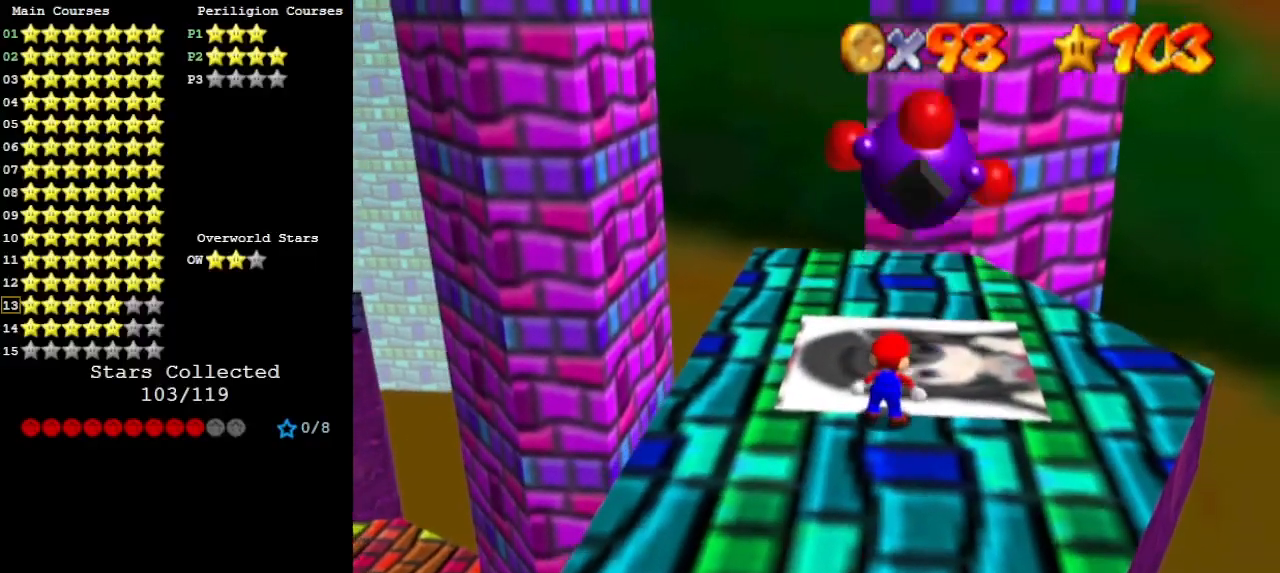
{"buttons": [], "left_stick": "up", "events": []}
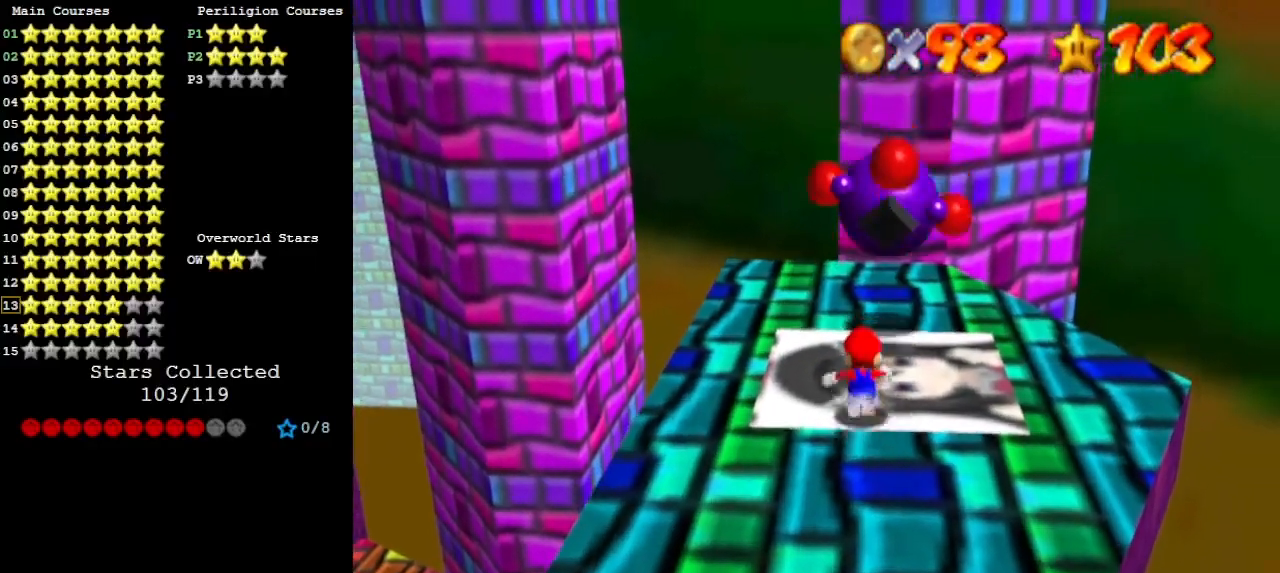
{"buttons": [], "left_stick": "up-right", "events": [[133, "C_RIGHT", "down"], [200, "left_stick", "up-right"], [233, "C_RIGHT", "up"]]}
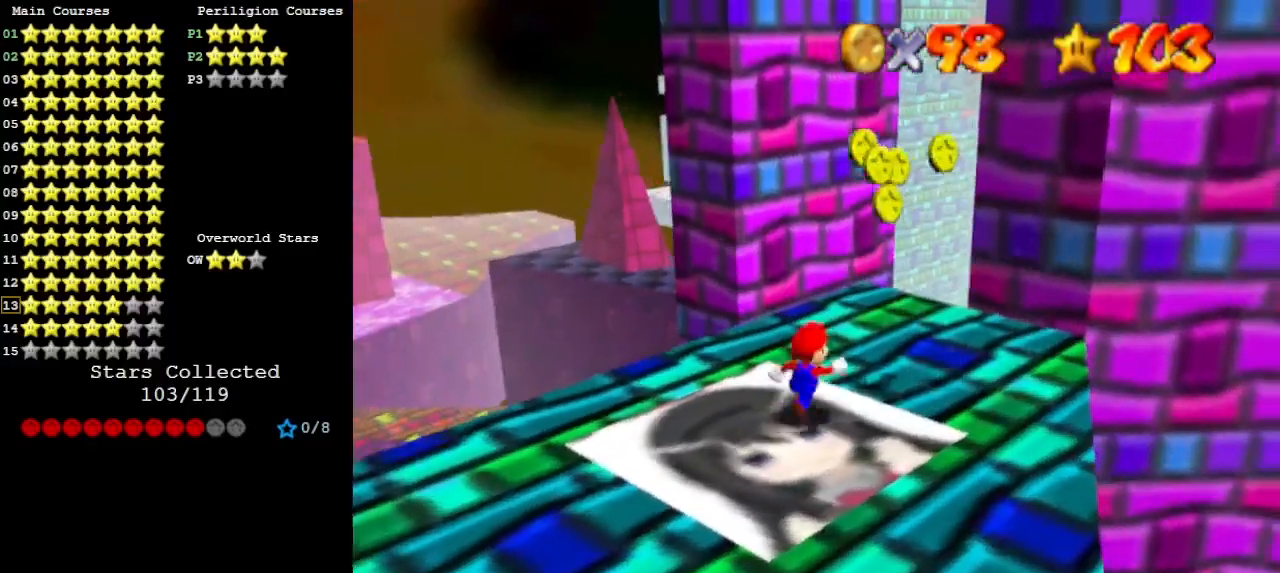
{"buttons": ["A"], "left_stick": "down-left", "events": [[67, "A", "down"], [133, "left_stick", "center"], [200, "left_stick", "down-left"]]}
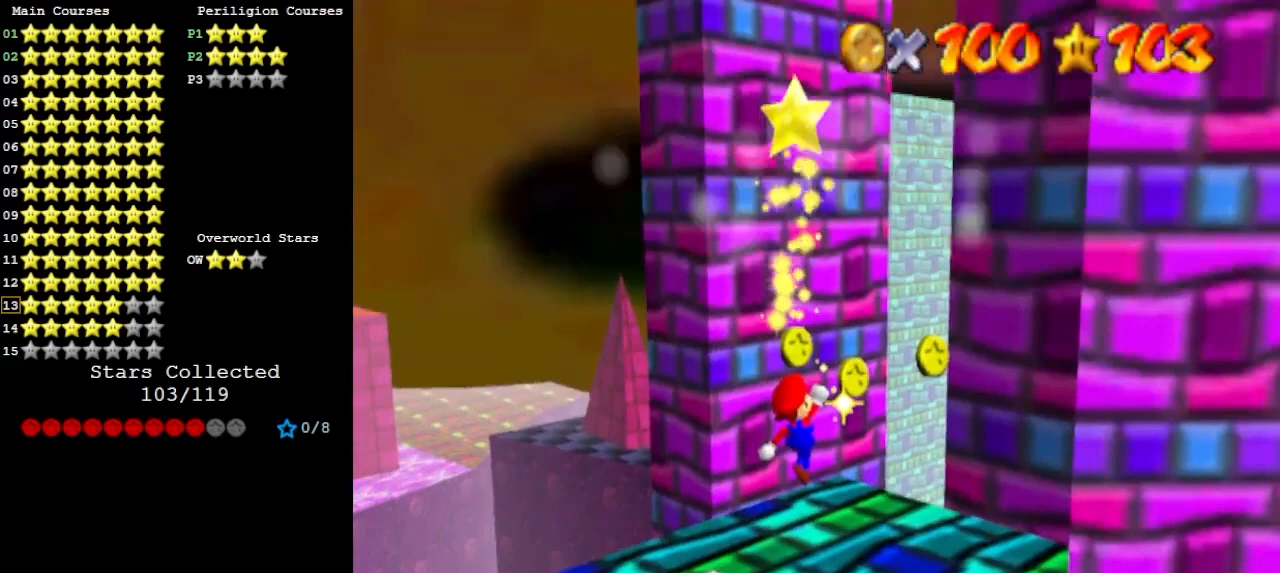
{"buttons": ["A"], "left_stick": "center", "events": [[33, "left_stick", "center"]]}
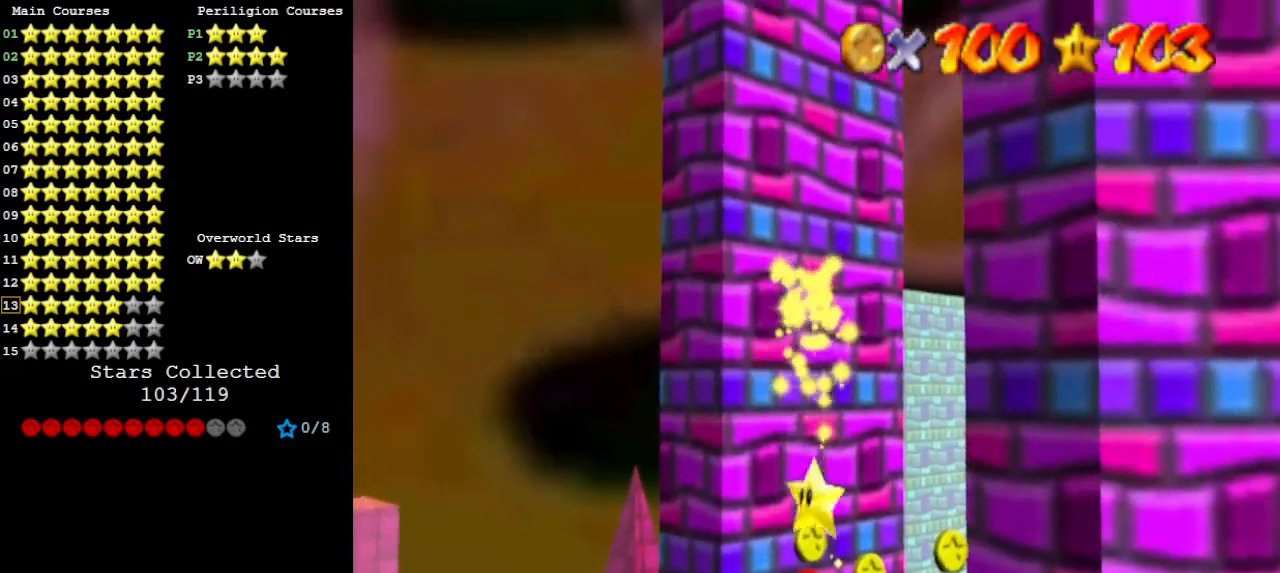
{"buttons": ["A", "Z"], "left_stick": "center", "events": [[500, "Z", "down"]]}
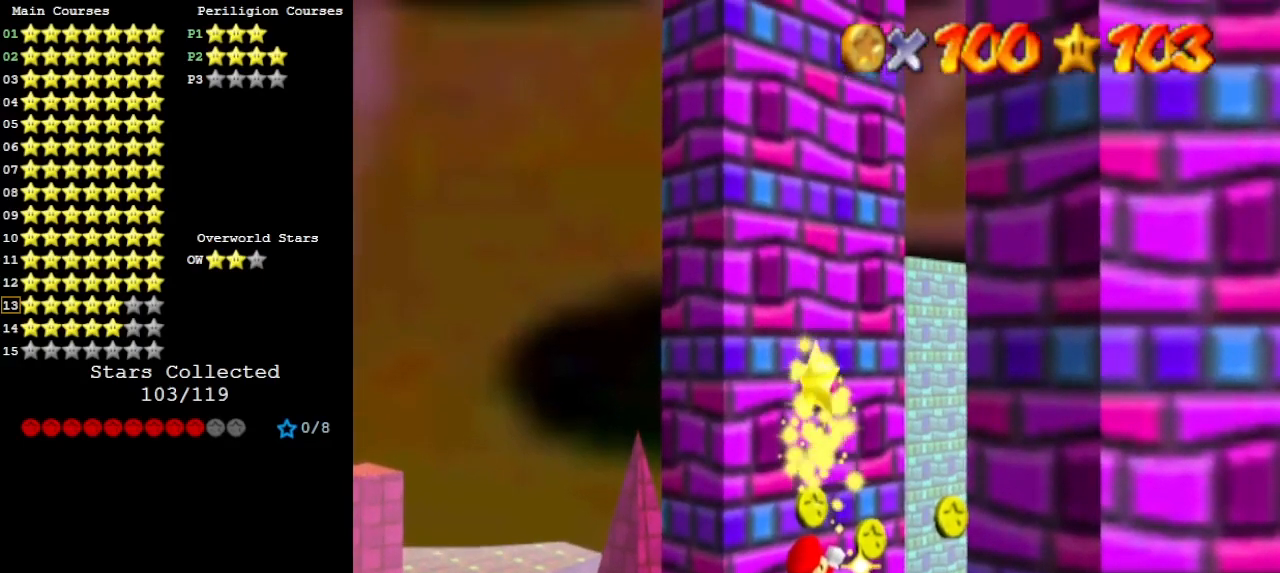
{"buttons": ["A"], "left_stick": "center", "events": [[100, "Z", "up"], [200, "Z", "down"], [300, "Z", "up"], [400, "Z", "down"], [467, "Z", "up"]]}
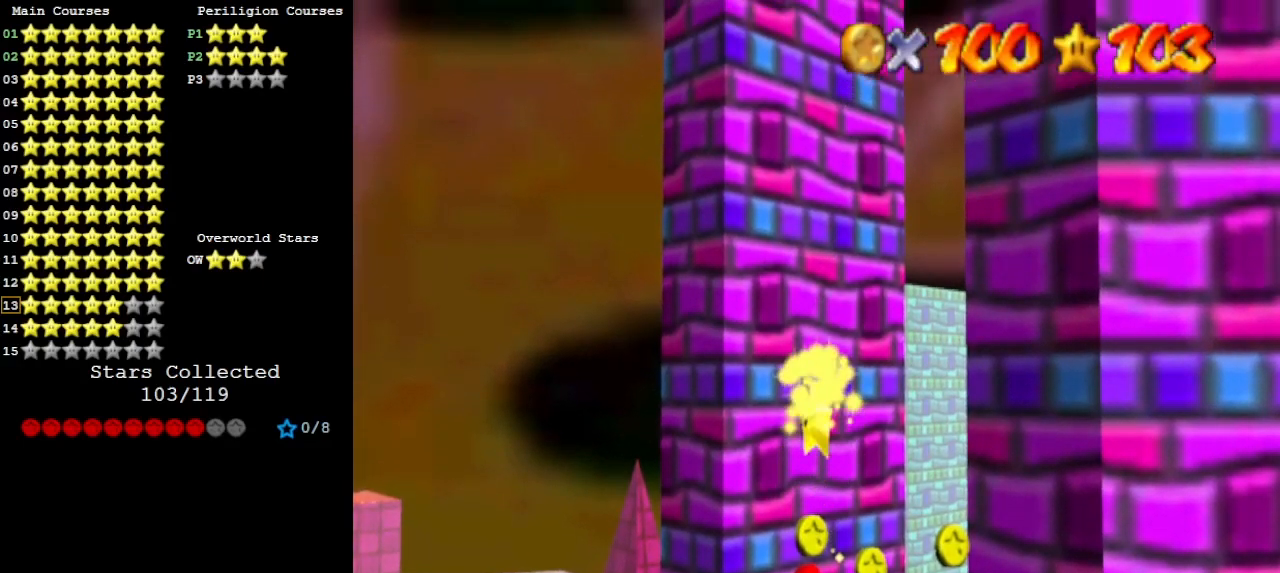
{"buttons": ["A"], "left_stick": "center", "events": [[33, "Z", "down"], [133, "Z", "up"], [233, "Z", "down"], [300, "Z", "up"], [367, "Z", "down"], [467, "Z", "up"]]}
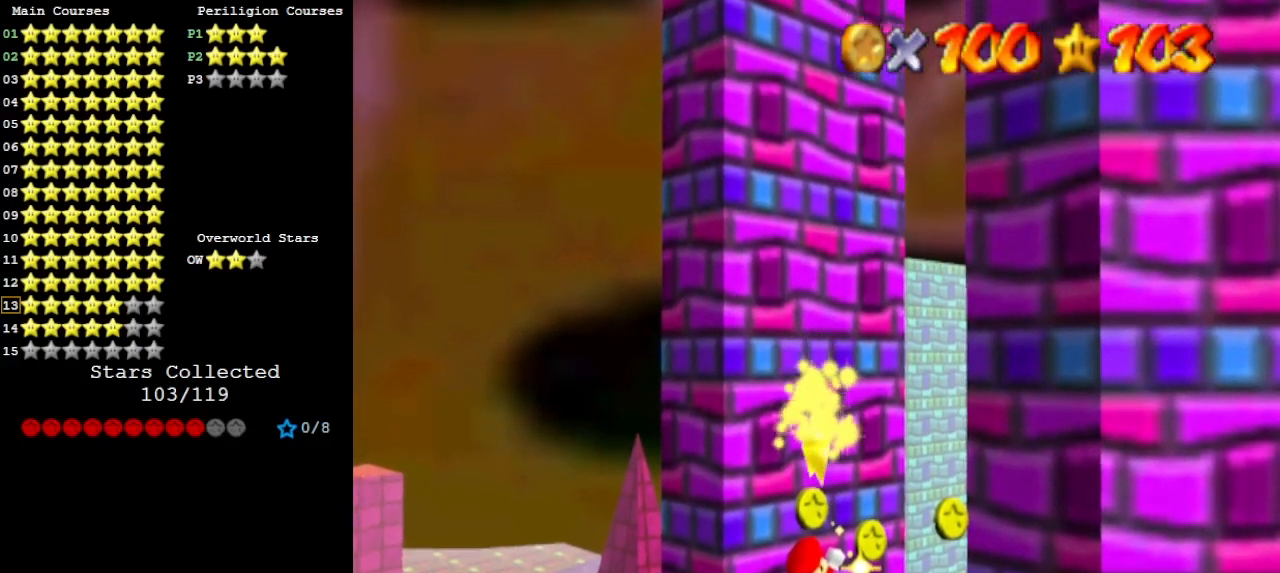
{"buttons": ["A"], "left_stick": "center", "events": [[33, "Z", "down"], [100, "Z", "up"], [200, "Z", "down"], [267, "Z", "up"], [367, "Z", "down"], [433, "Z", "up"]]}
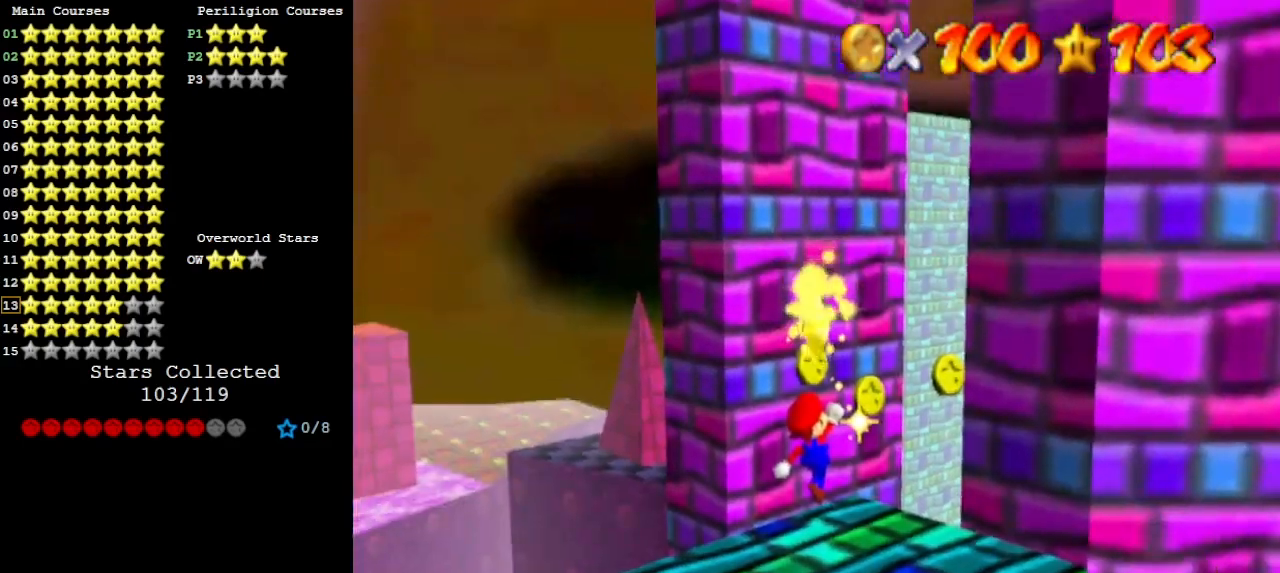
{"buttons": ["Z"], "left_stick": "center", "events": [[33, "Z", "down"], [100, "Z", "up"], [167, "Z", "down"], [200, "A", "up"], [233, "Z", "up"], [333, "Z", "down"], [400, "Z", "up"], [467, "Z", "down"]]}
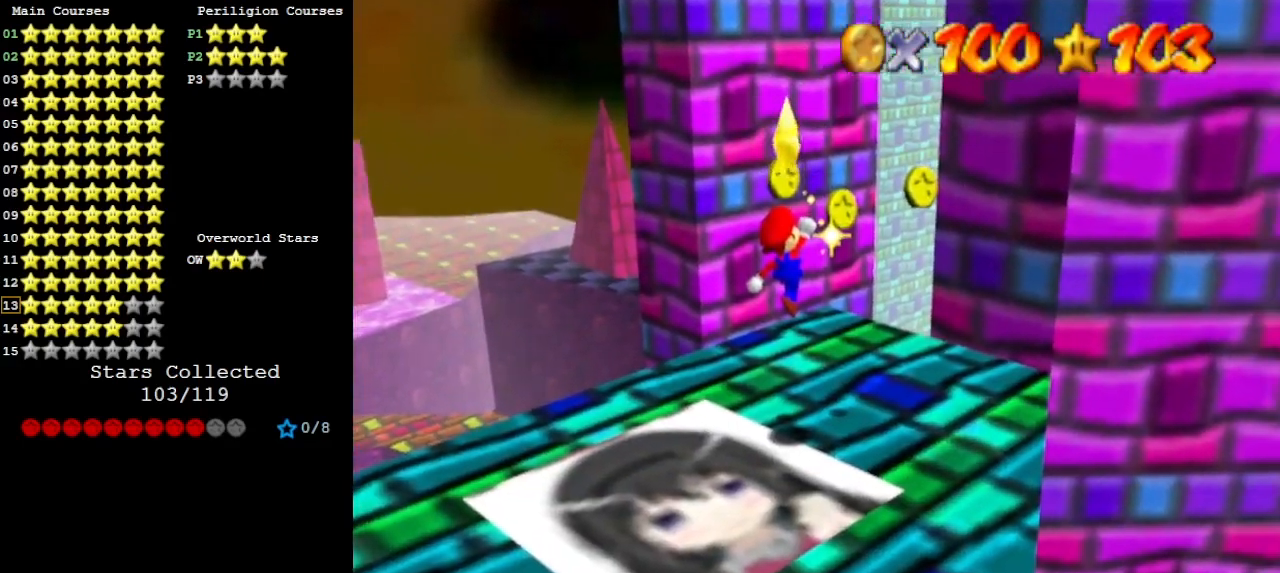
{"buttons": [], "left_stick": "center", "events": [[67, "Z", "up"], [133, "Z", "down"], [200, "Z", "up"], [267, "Z", "down"], [333, "Z", "up"]]}
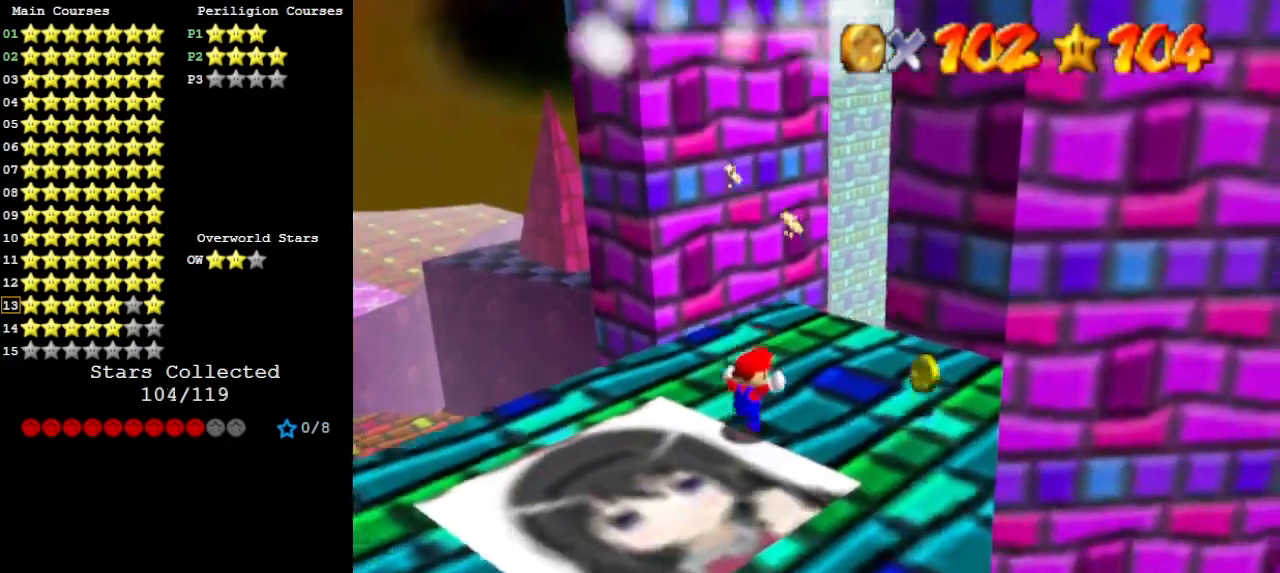
{"buttons": [], "left_stick": "center", "events": []}
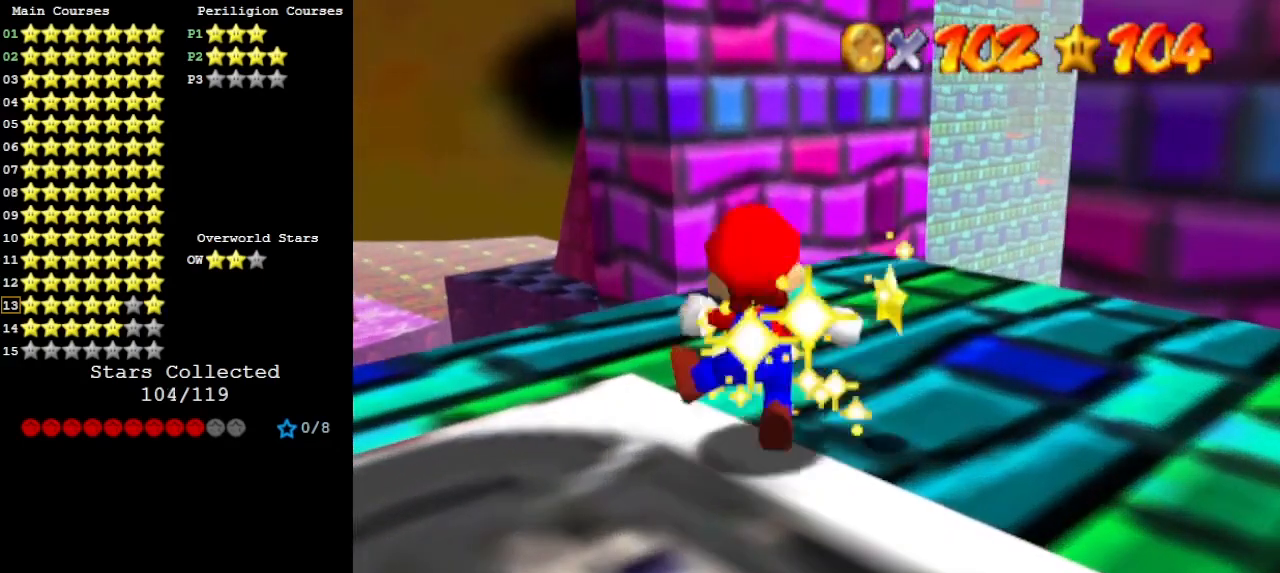
{"buttons": [], "left_stick": "center", "events": []}
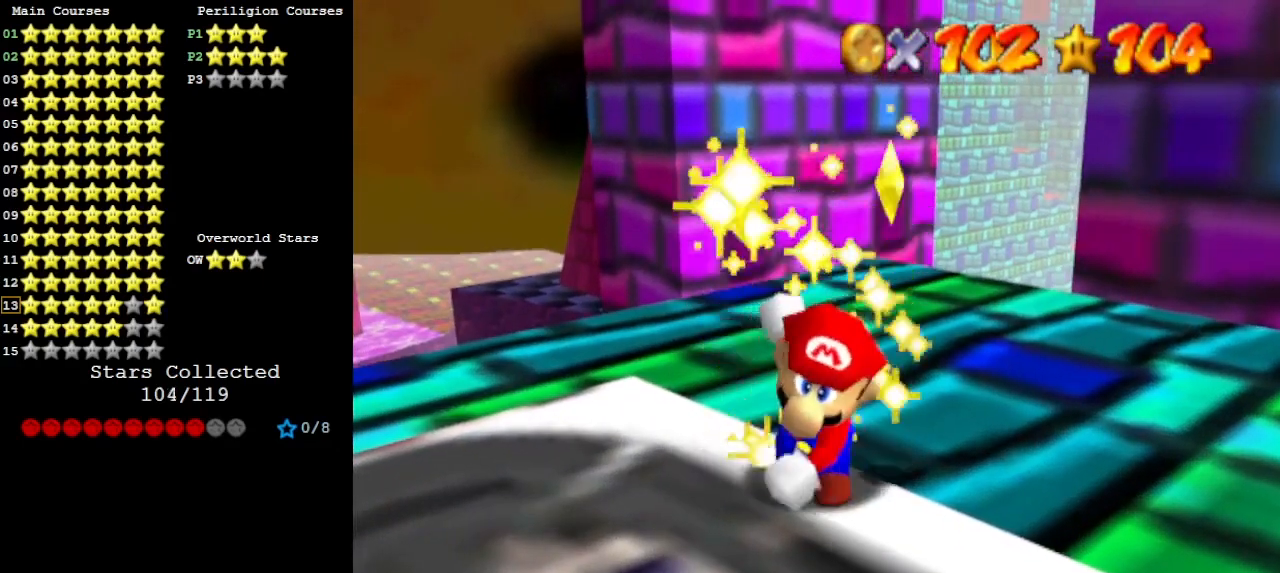
{"buttons": [], "left_stick": "center", "events": []}
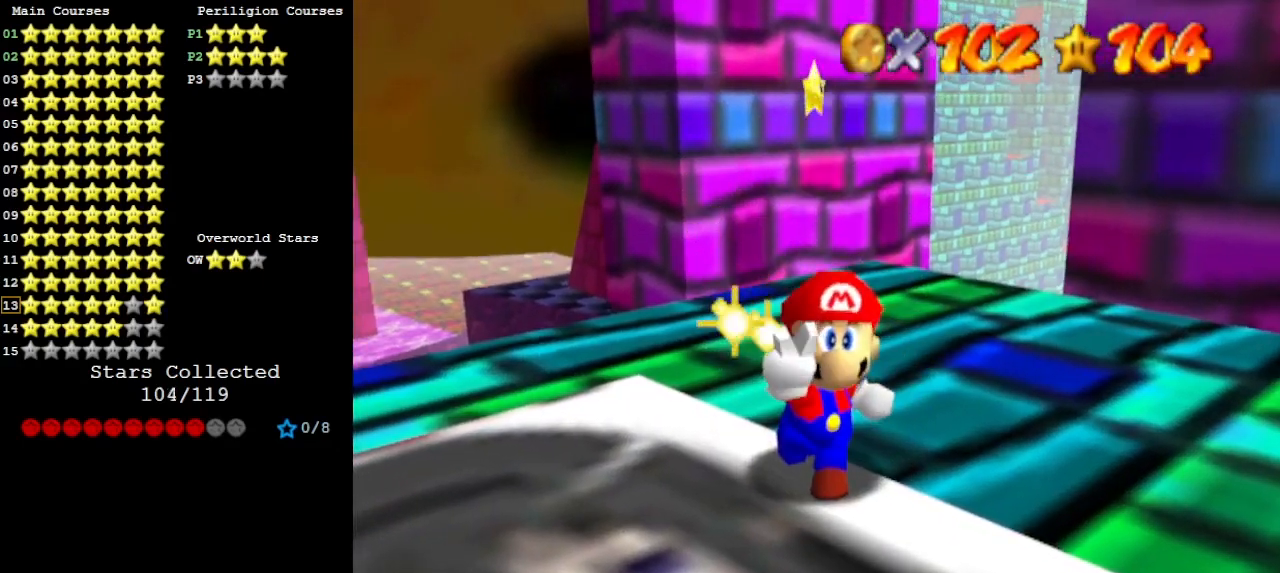
{"buttons": [], "left_stick": "center", "events": []}
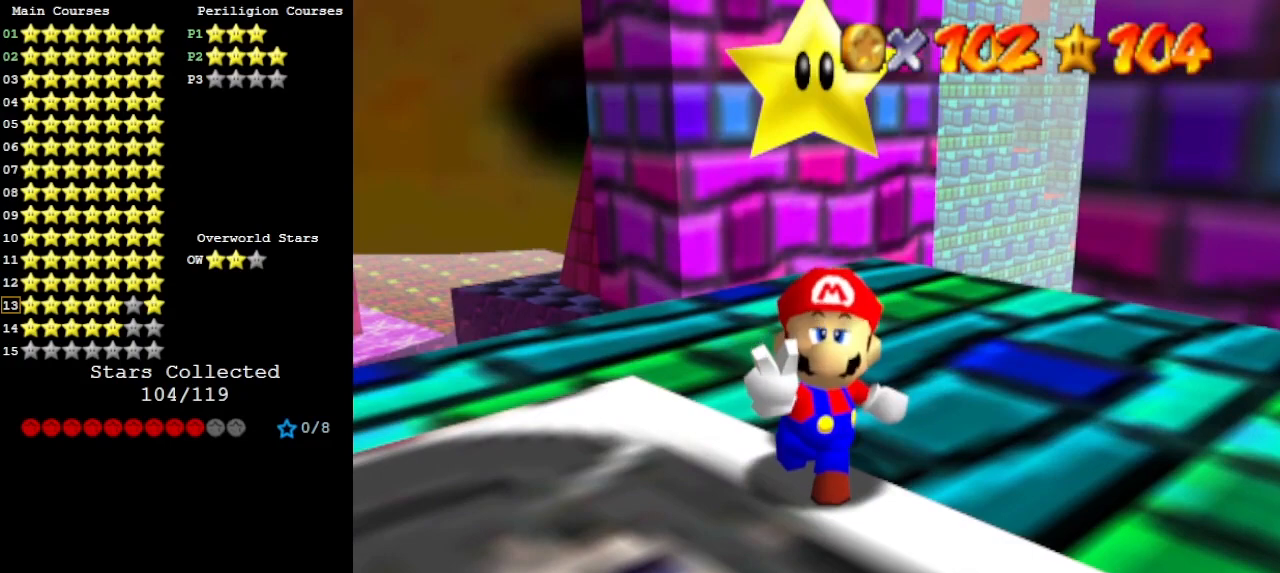
{"buttons": [], "left_stick": "center", "events": []}